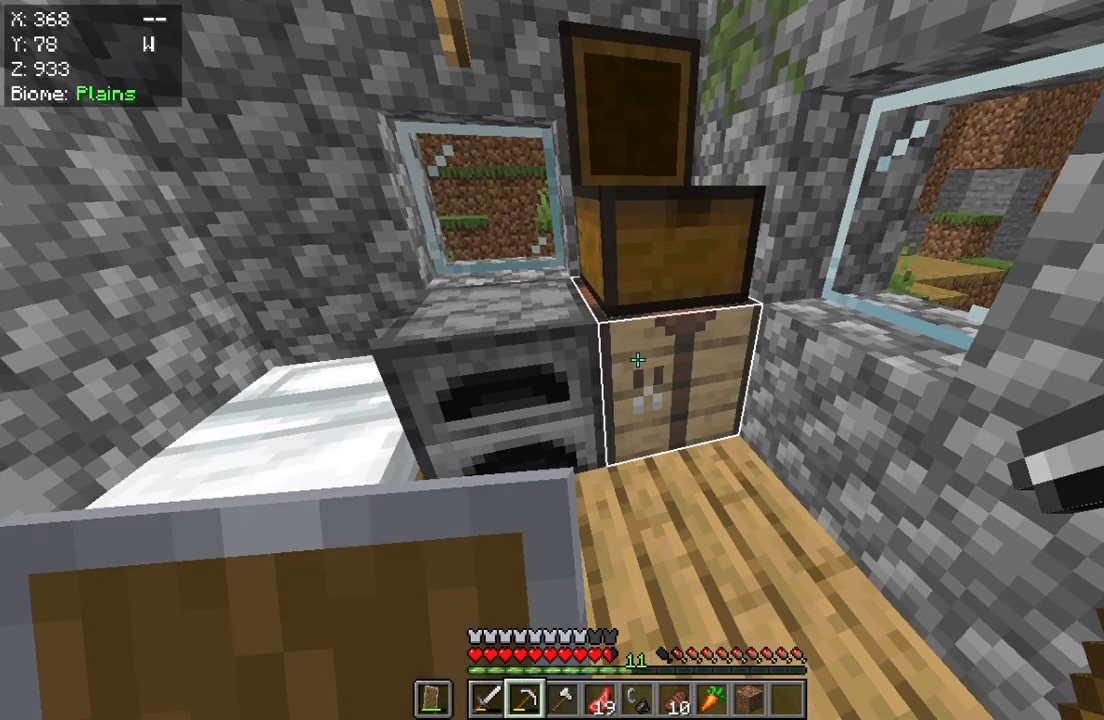
Gameplay with keyboard and mouse; each line is a JSON object with the keys and mouse buttons held at the frame after it. "events" lists presses ("down") and releases ("up") of "a", "d", "s", "w", "mouse_left" and "mouse_right" between this image and that frame as [ms after this image, input, new state], when the widget could be followed in between. "mouse_left", "mouse_right" = the "left", "right" buttons of the "mouse" list. No other keys are recorded. Fast repeated clicks can show as one long hold. Mouse movement is not recorded.
{"keys": [], "mouse": ["right"], "events": [[350, "mouse_right", "down"]]}
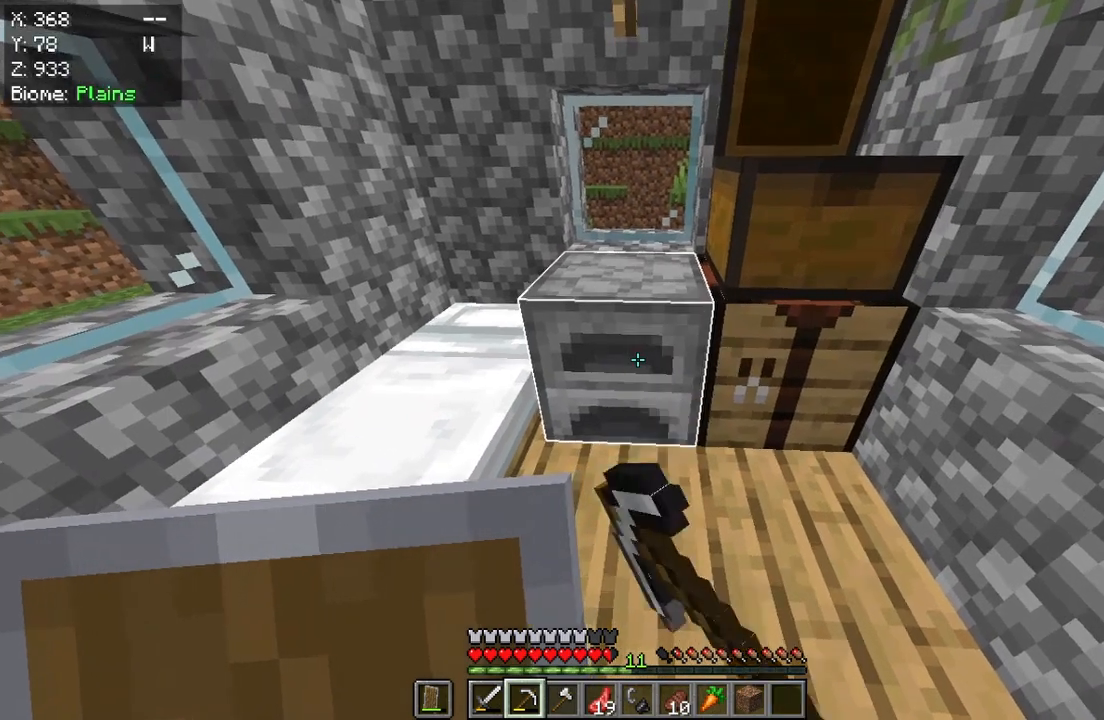
{"keys": [], "mouse": [], "events": [[50, "mouse_right", "up"]]}
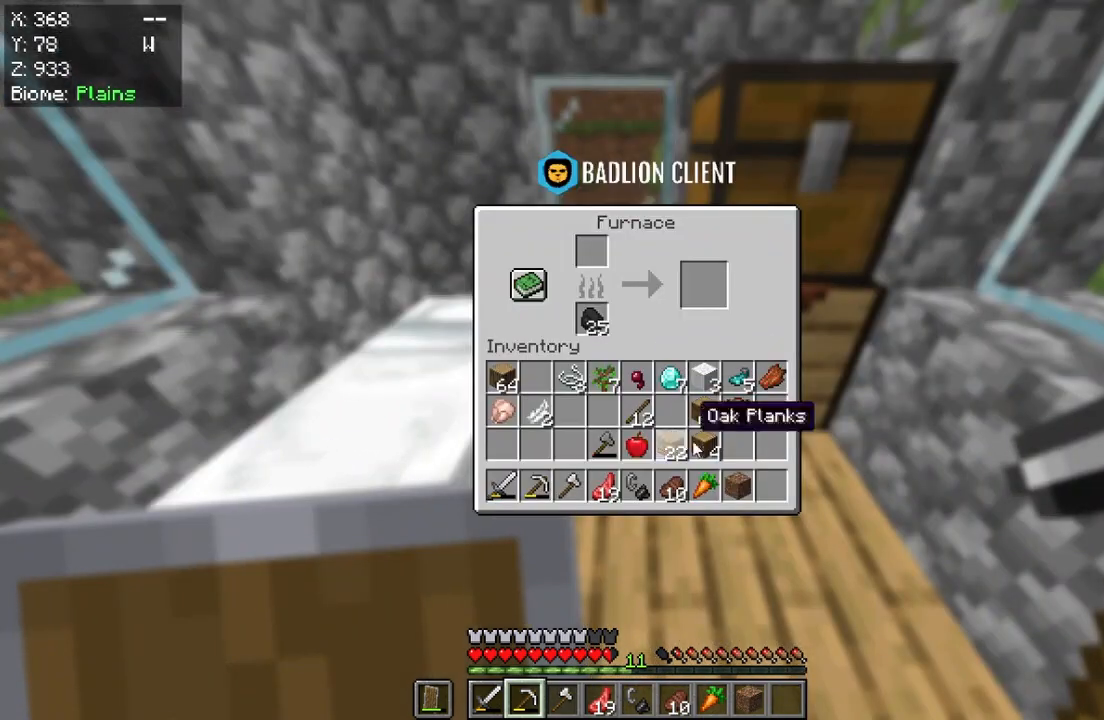
{"keys": [], "mouse": [], "events": []}
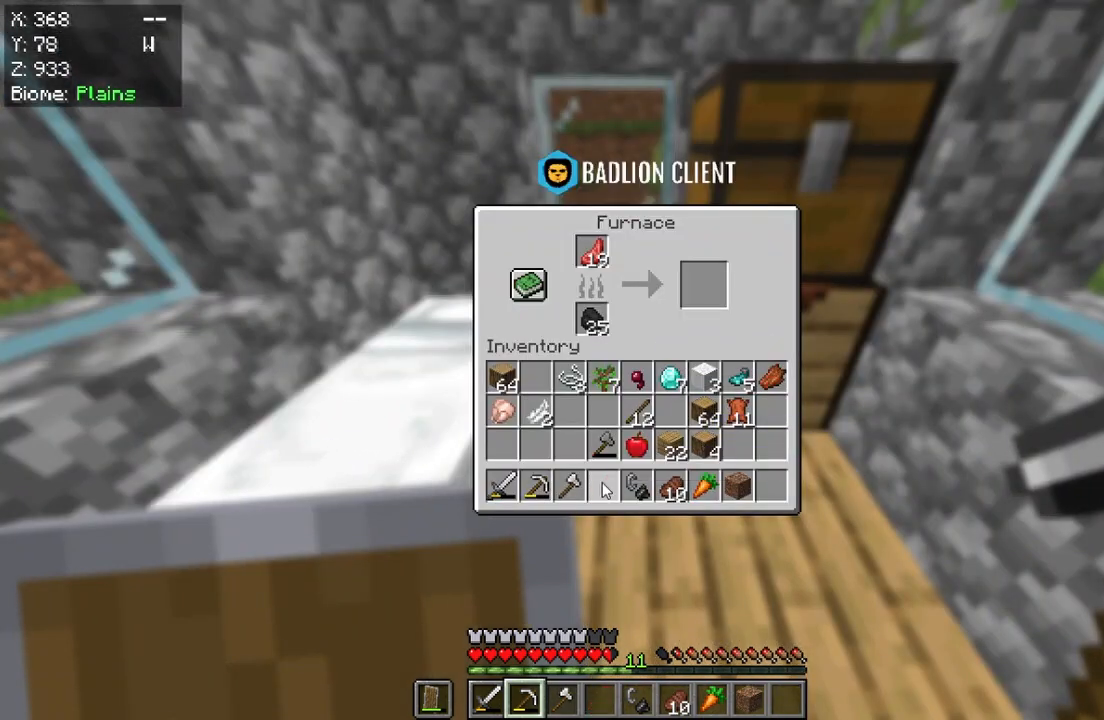
{"keys": [], "mouse": [], "events": []}
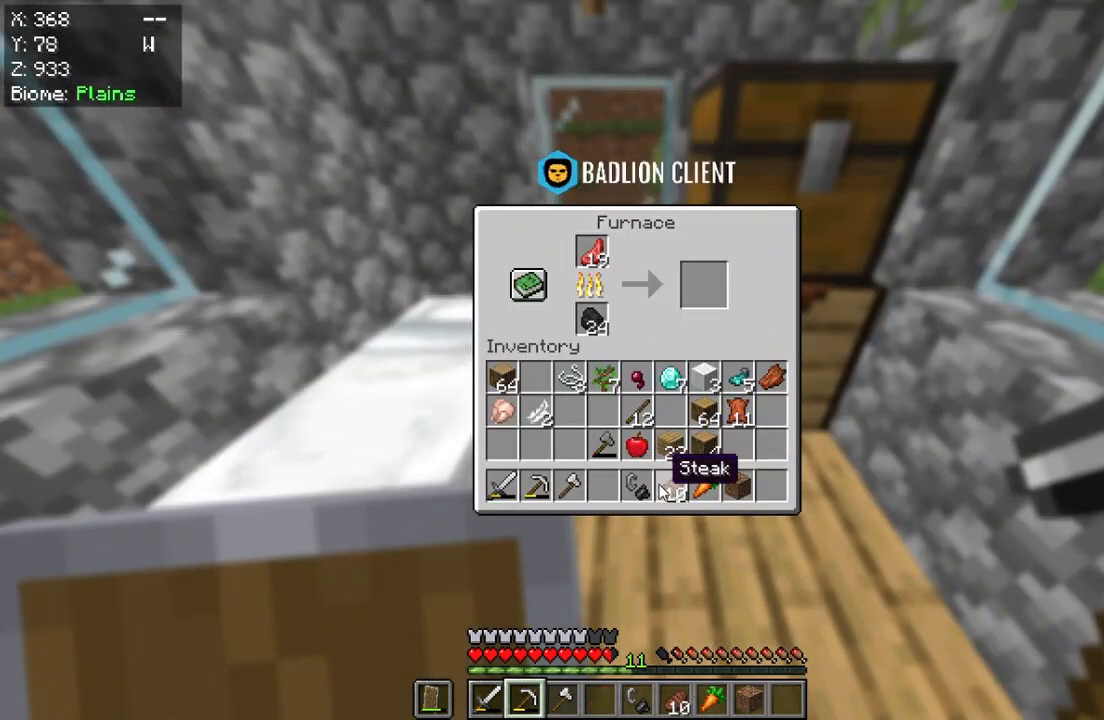
{"keys": [], "mouse": [], "events": []}
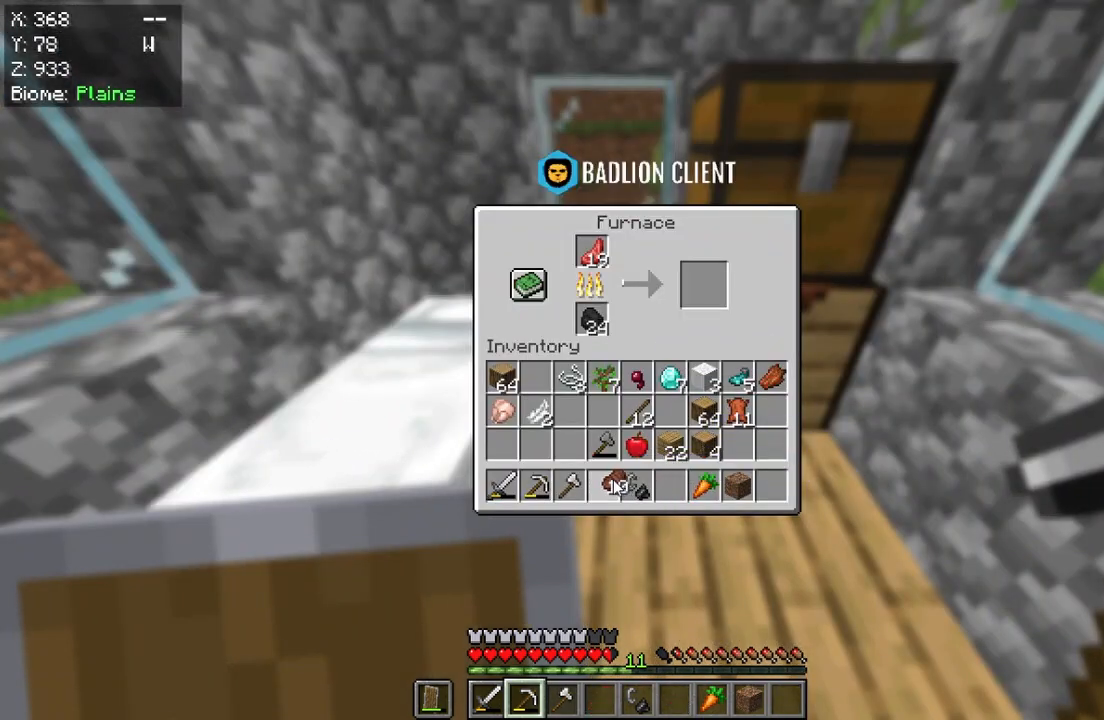
{"keys": [], "mouse": [], "events": []}
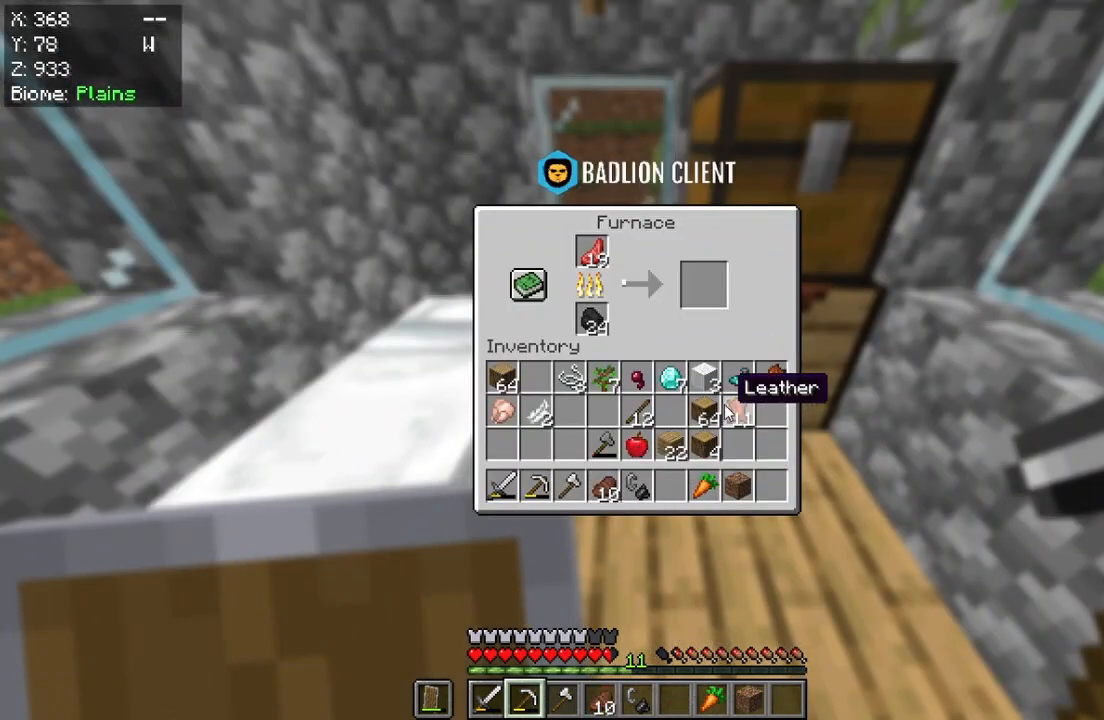
{"keys": [], "mouse": ["right"], "events": [[483, "mouse_right", "down"]]}
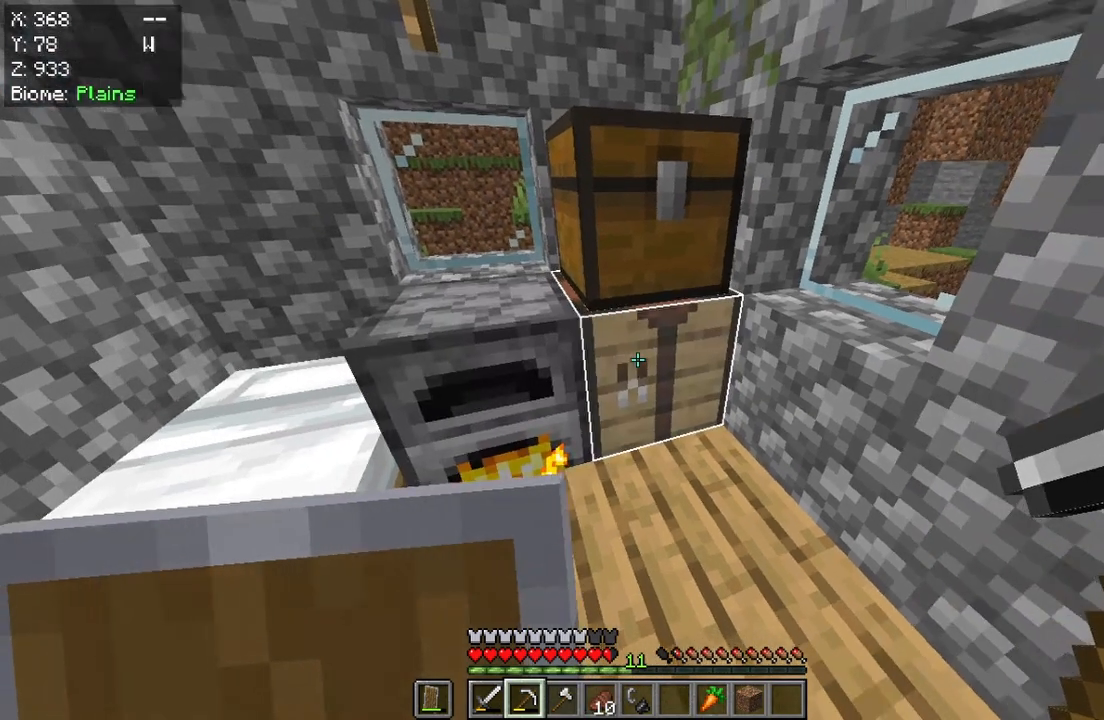
{"keys": [], "mouse": [], "events": [[183, "mouse_right", "up"]]}